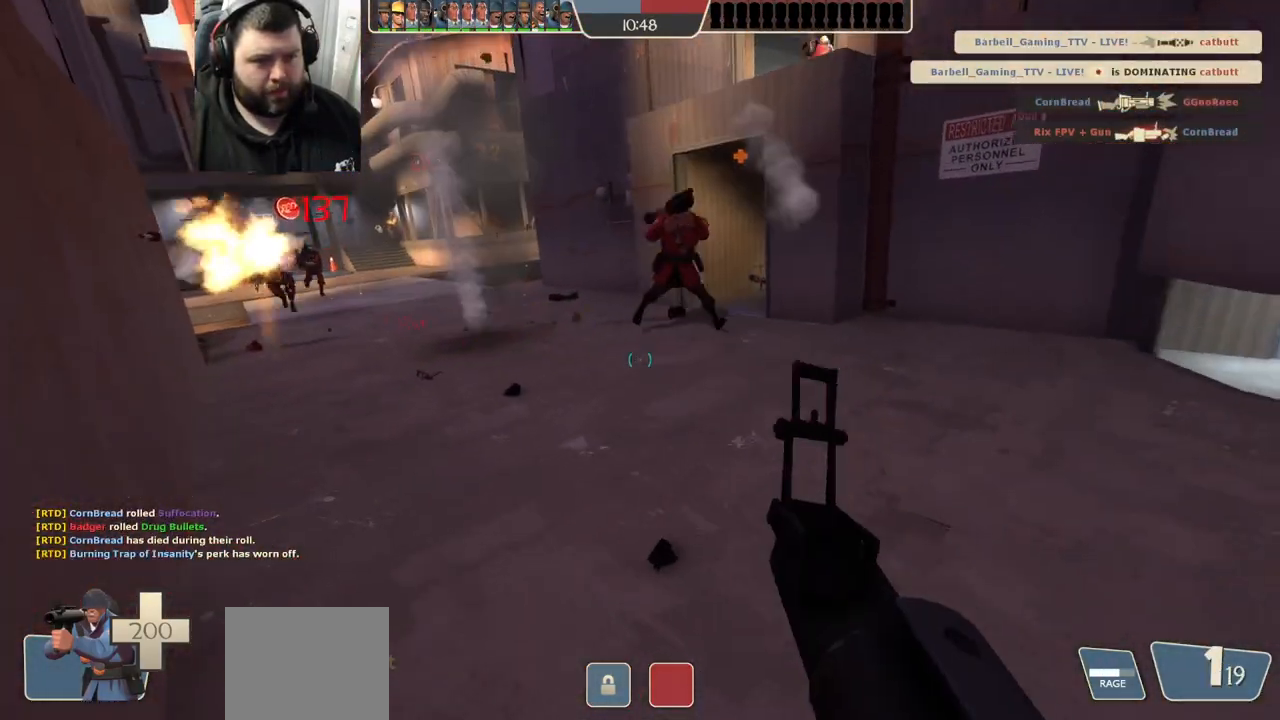
Gameplay with a controller (PlayStation layout); each line is a JSON object with the inputs held at the frame after it. "events" lists button and stick changes between this image and that frame as [ms after this image, input, new state], when the widget could be followed in between. Not read: R1.
{"buttons": [], "left_stick": "down", "right_stick": "center", "events": [[17, "left_stick", "down"], [83, "R2", "up"]]}
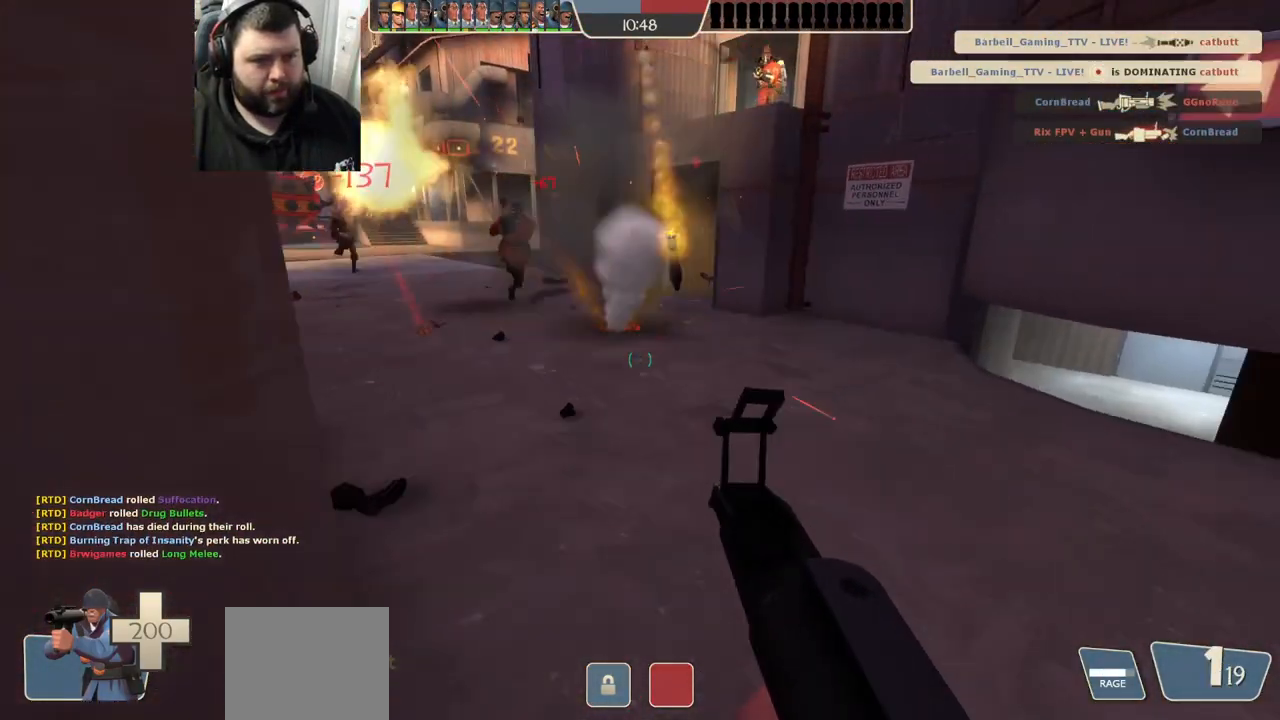
{"buttons": [], "left_stick": "down-left", "right_stick": "center", "events": [[50, "left_stick", "down-left"], [150, "R2", "down"], [350, "R2", "up"]]}
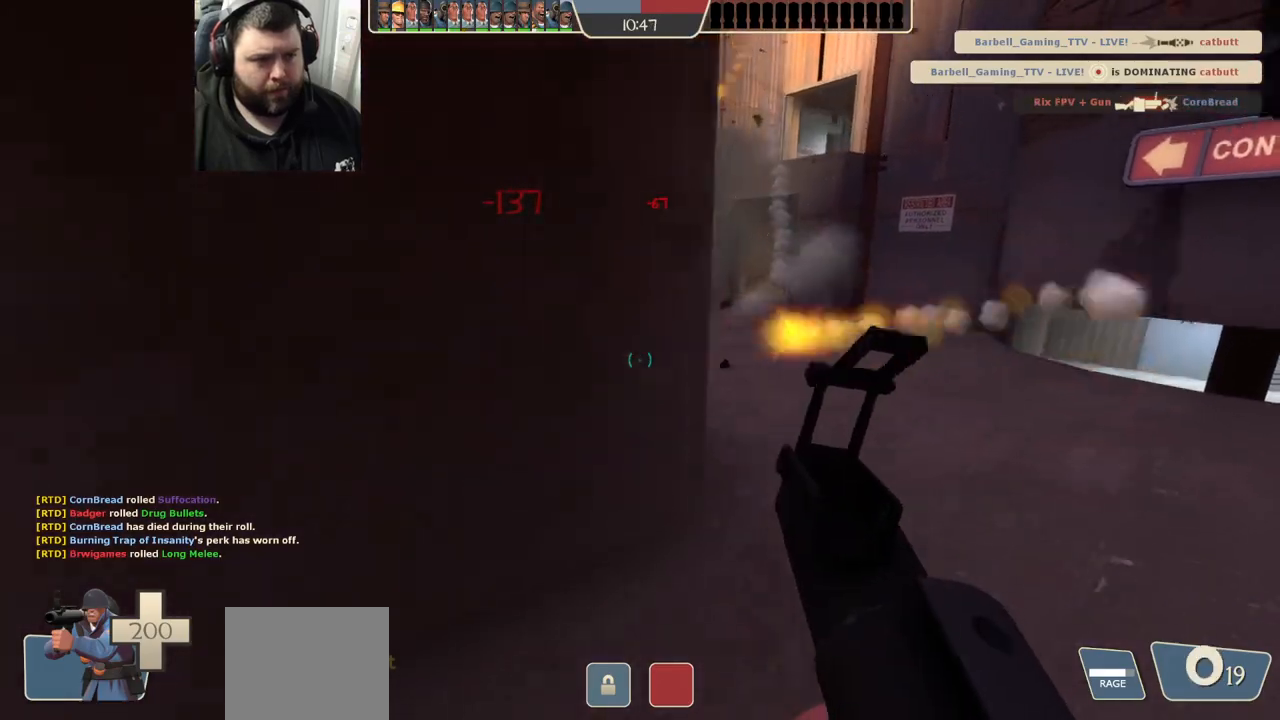
{"buttons": [], "left_stick": "left", "right_stick": "center", "events": [[167, "right_stick", "down"], [267, "right_stick", "center"], [283, "left_stick", "left"], [400, "SQUARE", "down"], [450, "SQUARE", "up"]]}
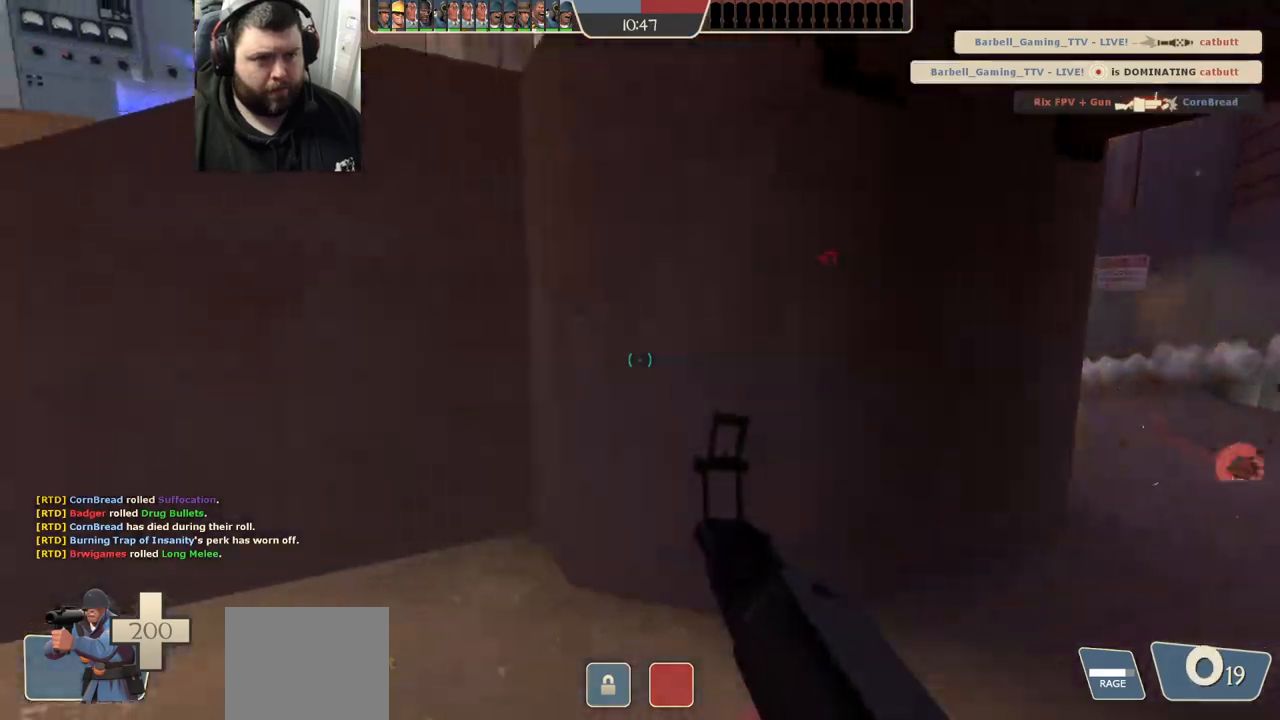
{"buttons": [], "left_stick": "up-left", "right_stick": "center", "events": [[67, "left_stick", "up-left"], [133, "right_stick", "left"], [300, "right_stick", "center"]]}
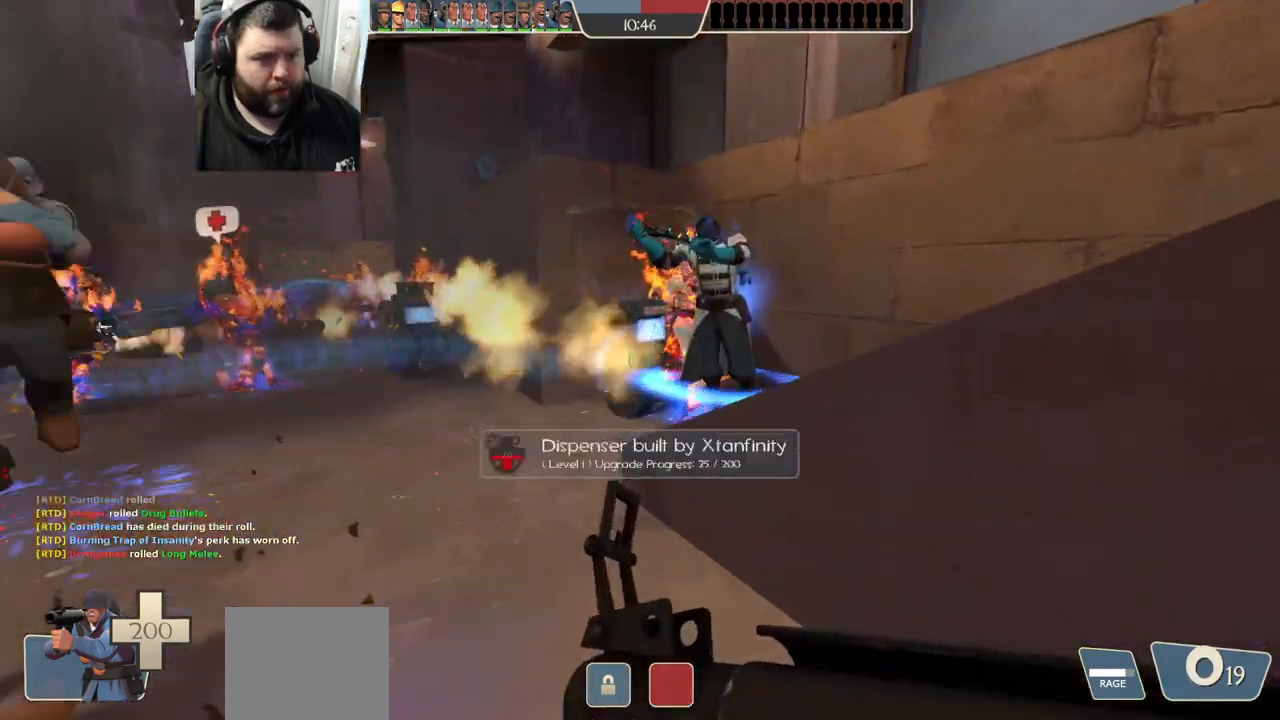
{"buttons": [], "left_stick": "up-right", "right_stick": "center", "events": [[250, "right_stick", "left"], [317, "left_stick", "up"], [367, "right_stick", "center"], [483, "left_stick", "up-right"]]}
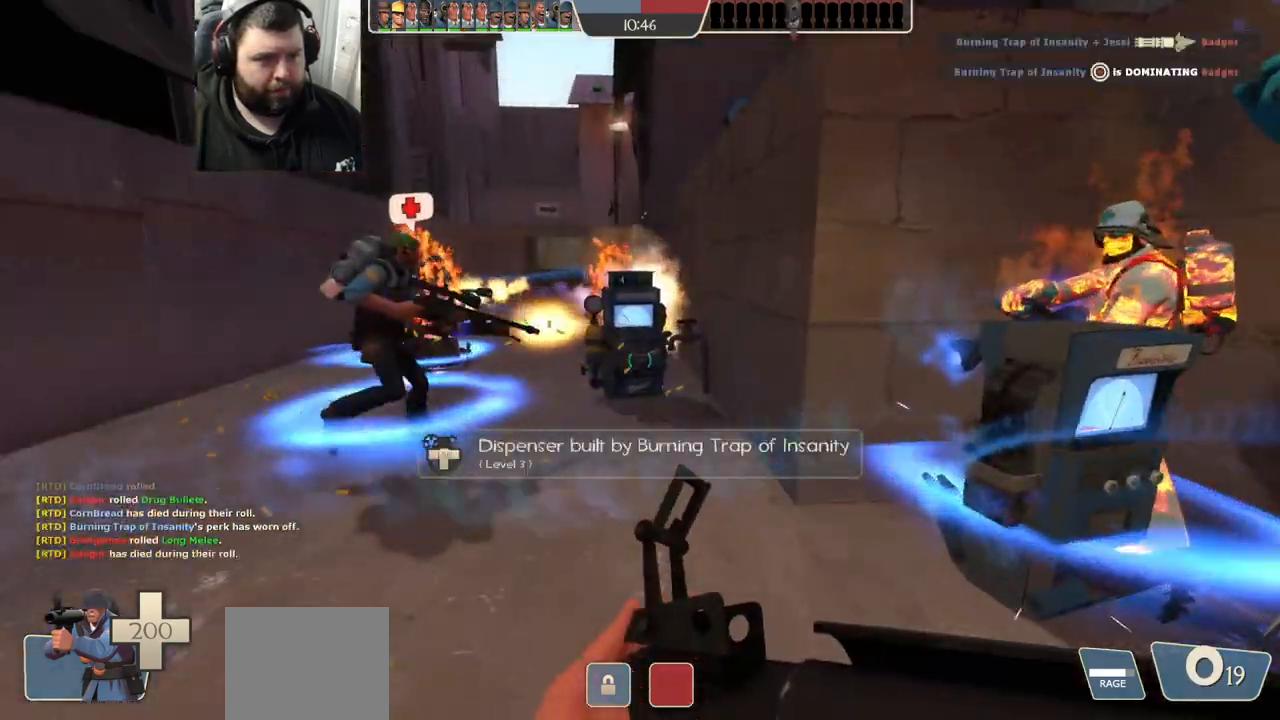
{"buttons": [], "left_stick": "down-right", "right_stick": "left", "events": [[283, "right_stick", "left"], [417, "left_stick", "down-right"]]}
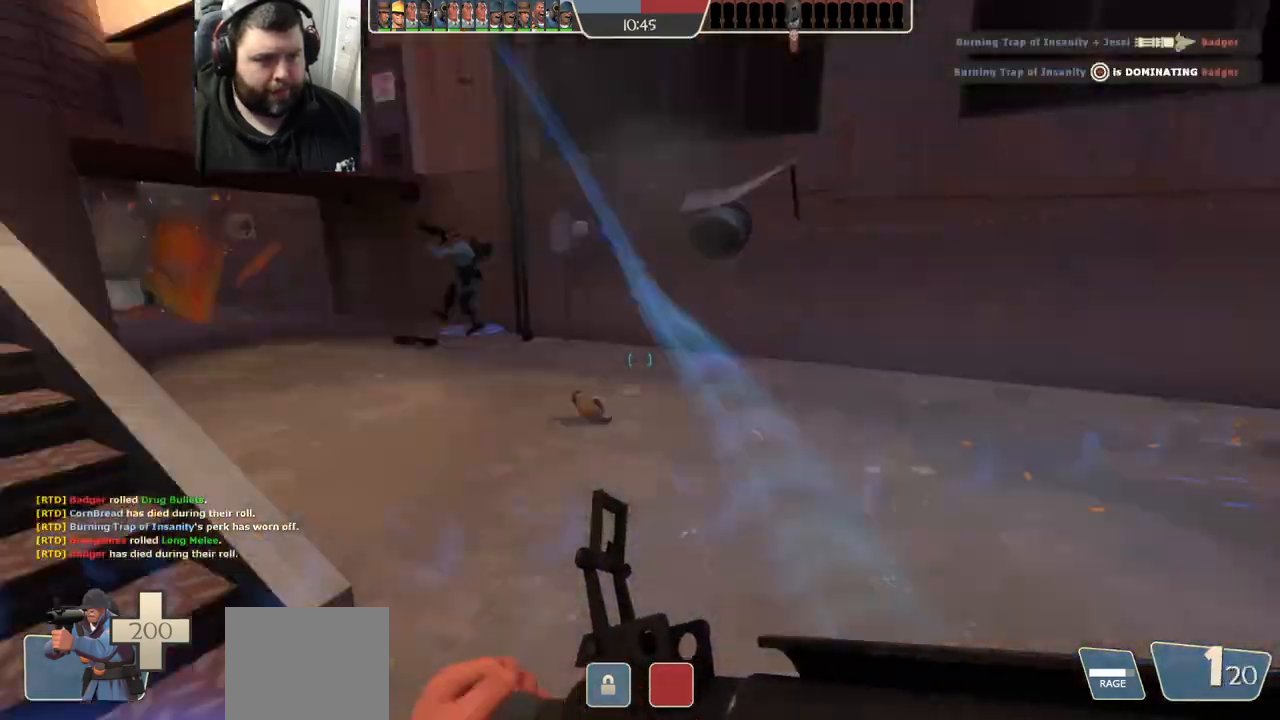
{"buttons": ["SQUARE"], "left_stick": "up-left", "right_stick": "center", "events": [[100, "right_stick", "center"], [117, "left_stick", "left"], [183, "SQUARE", "down"], [233, "SQUARE", "up"], [250, "left_stick", "up-left"], [333, "SQUARE", "down"], [417, "SQUARE", "up"], [467, "SQUARE", "down"]]}
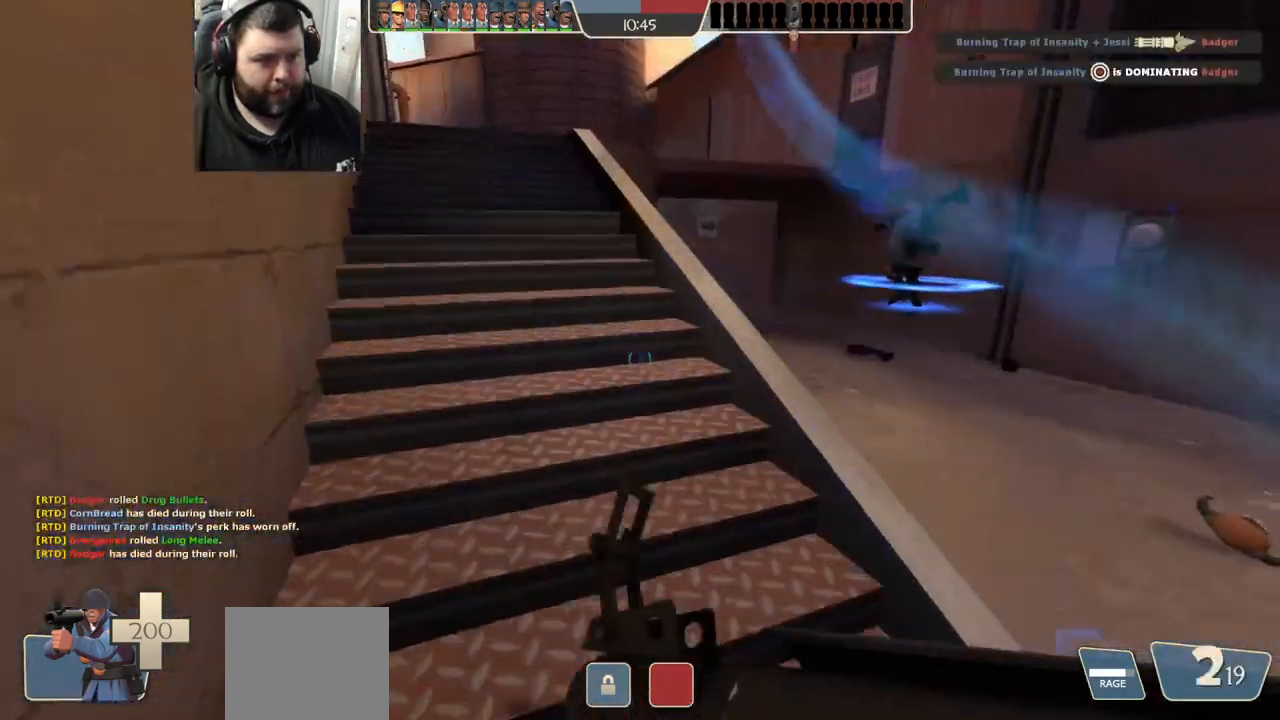
{"buttons": [], "left_stick": "up", "right_stick": "center", "events": [[67, "SQUARE", "up"], [217, "left_stick", "up"]]}
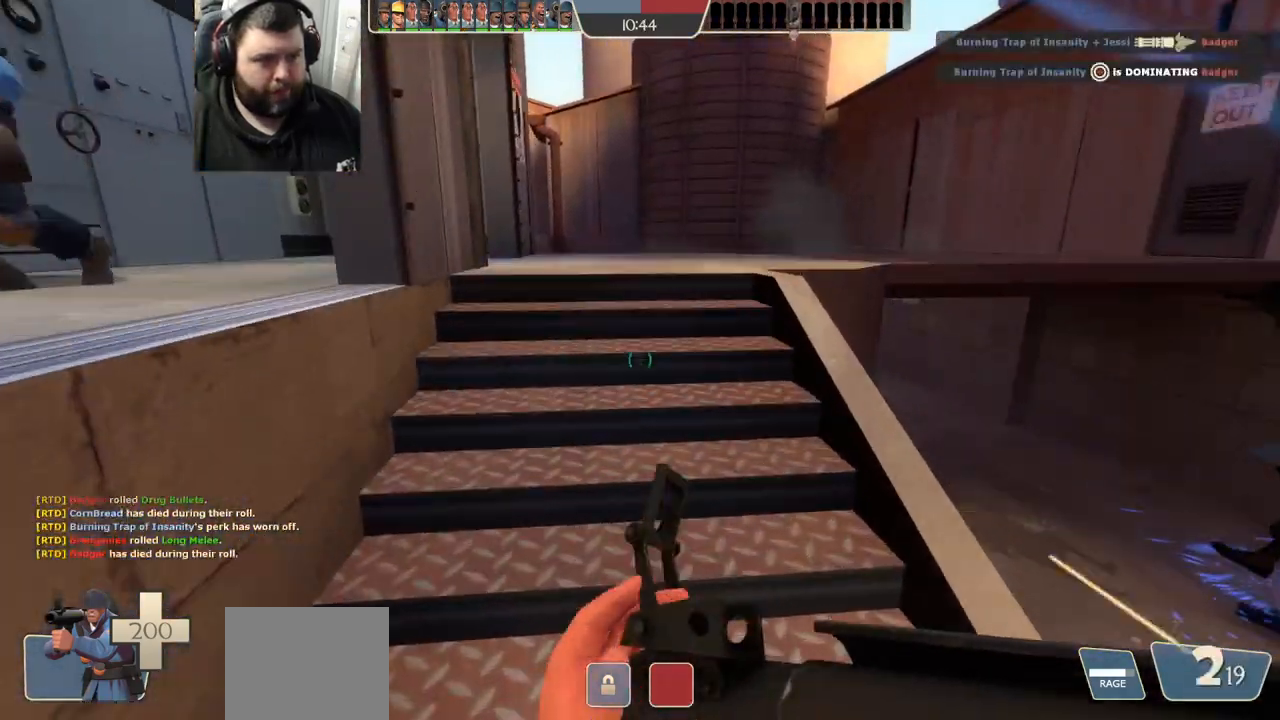
{"buttons": [], "left_stick": "up", "right_stick": "center", "events": []}
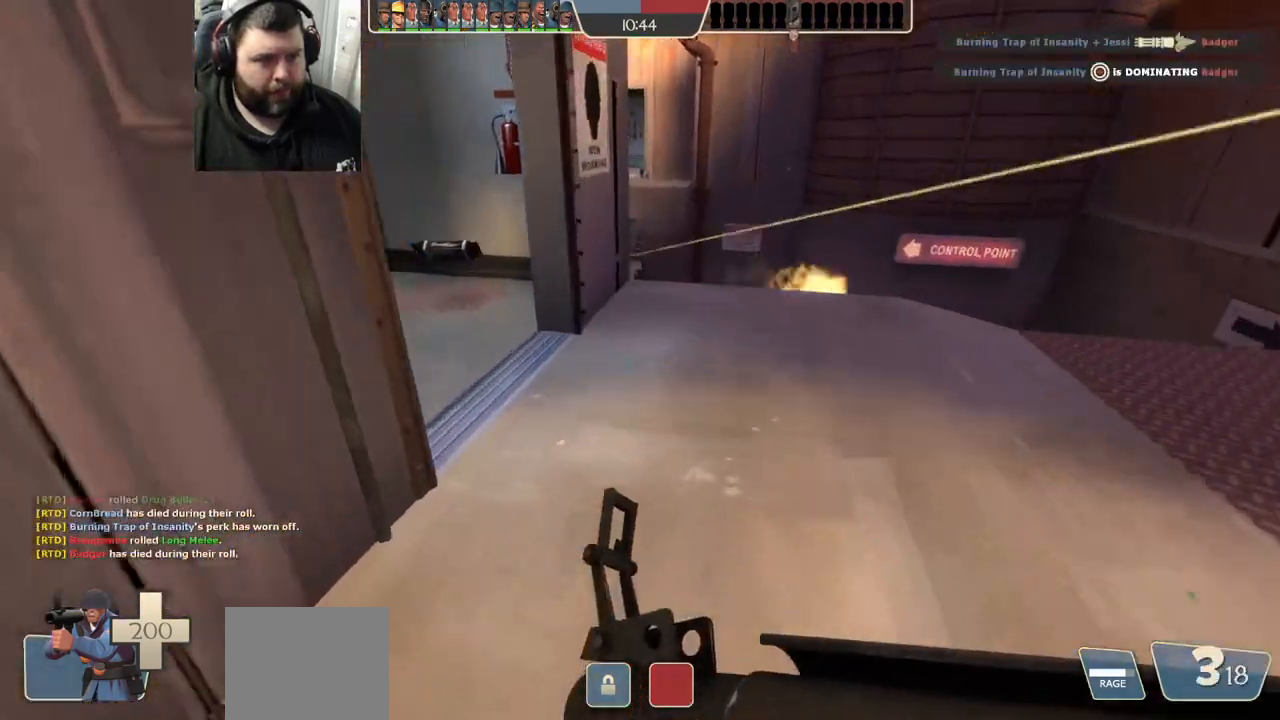
{"buttons": [], "left_stick": "up-right", "right_stick": "center", "events": [[383, "left_stick", "up-right"]]}
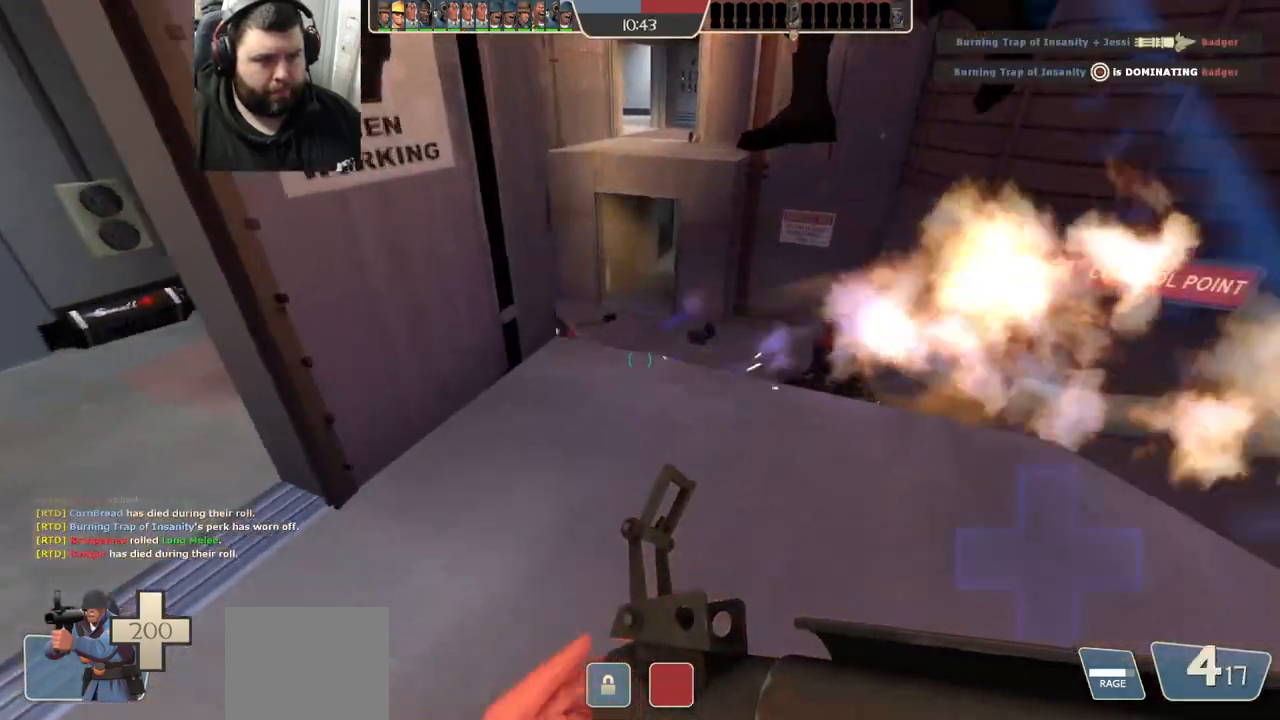
{"buttons": [], "left_stick": "down", "right_stick": "center", "events": [[200, "left_stick", "down-right"], [267, "R2", "down"], [367, "left_stick", "down"], [400, "R2", "up"]]}
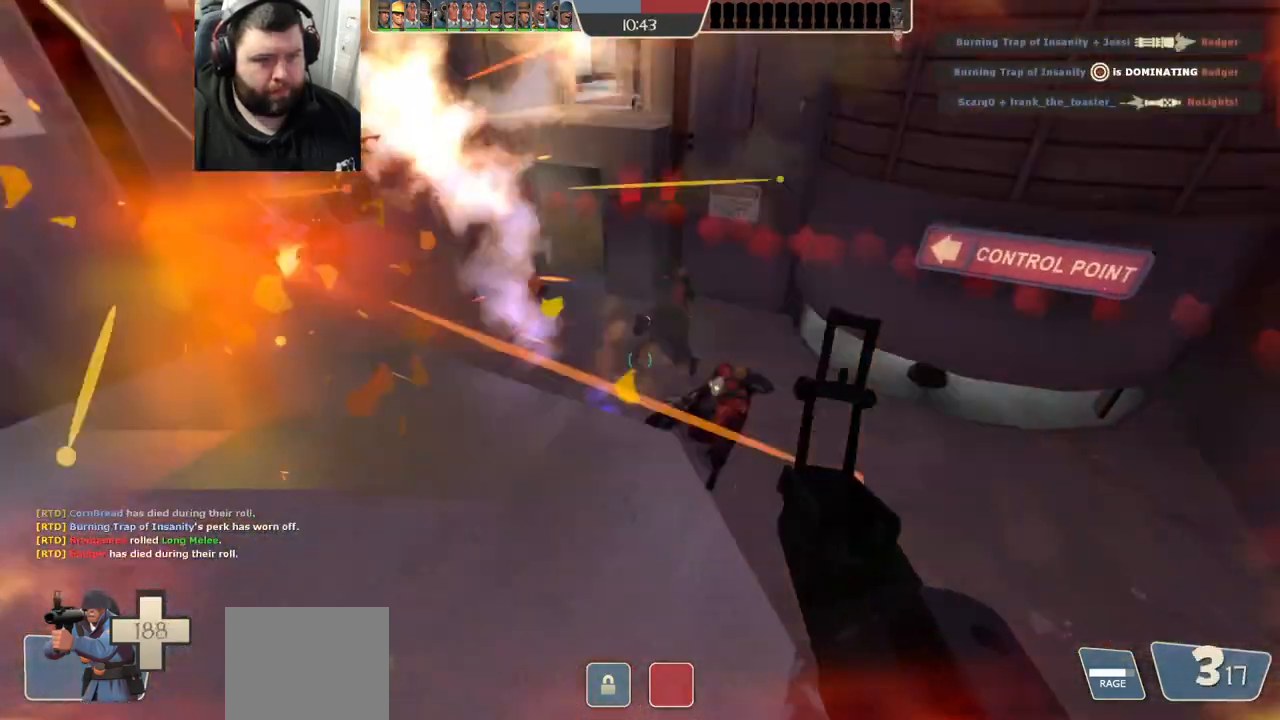
{"buttons": ["R2"], "left_stick": "up-left", "right_stick": "center", "events": [[50, "left_stick", "center"], [100, "left_stick", "up"], [367, "left_stick", "up-left"], [500, "R2", "down"]]}
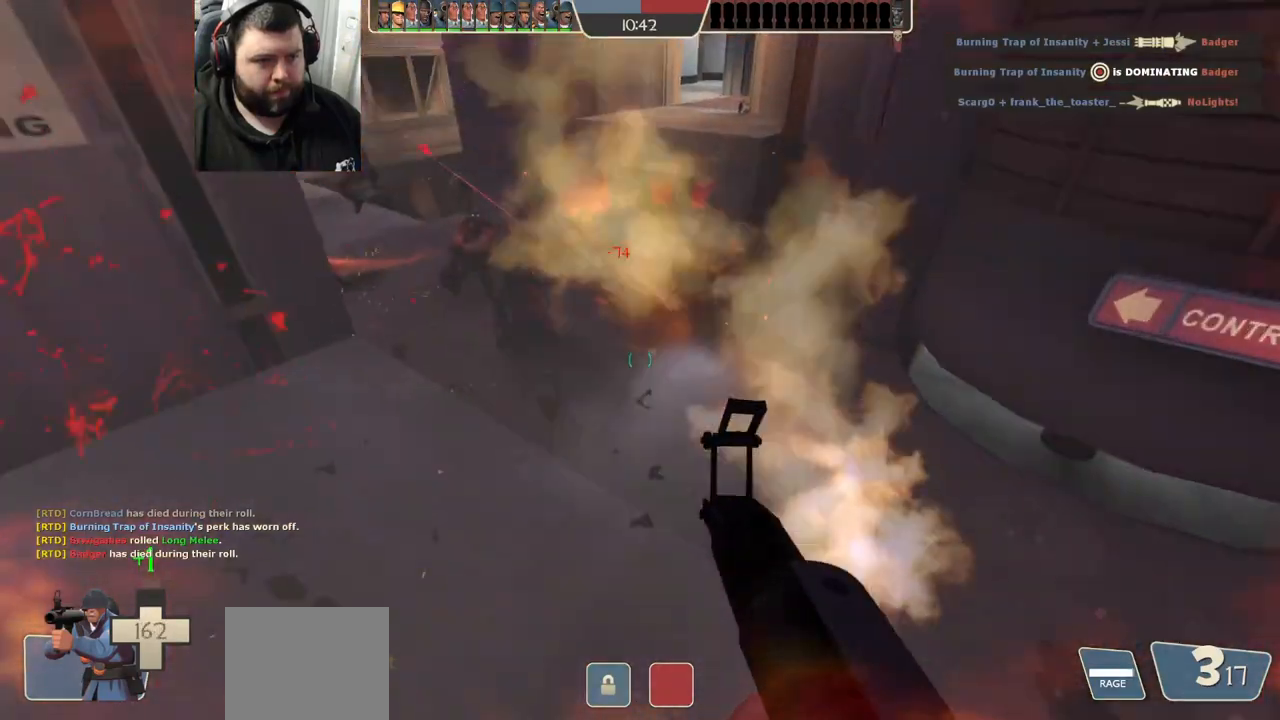
{"buttons": [], "left_stick": "up-left", "right_stick": "center", "events": [[17, "left_stick", "left"], [183, "R2", "up"], [367, "left_stick", "up-left"]]}
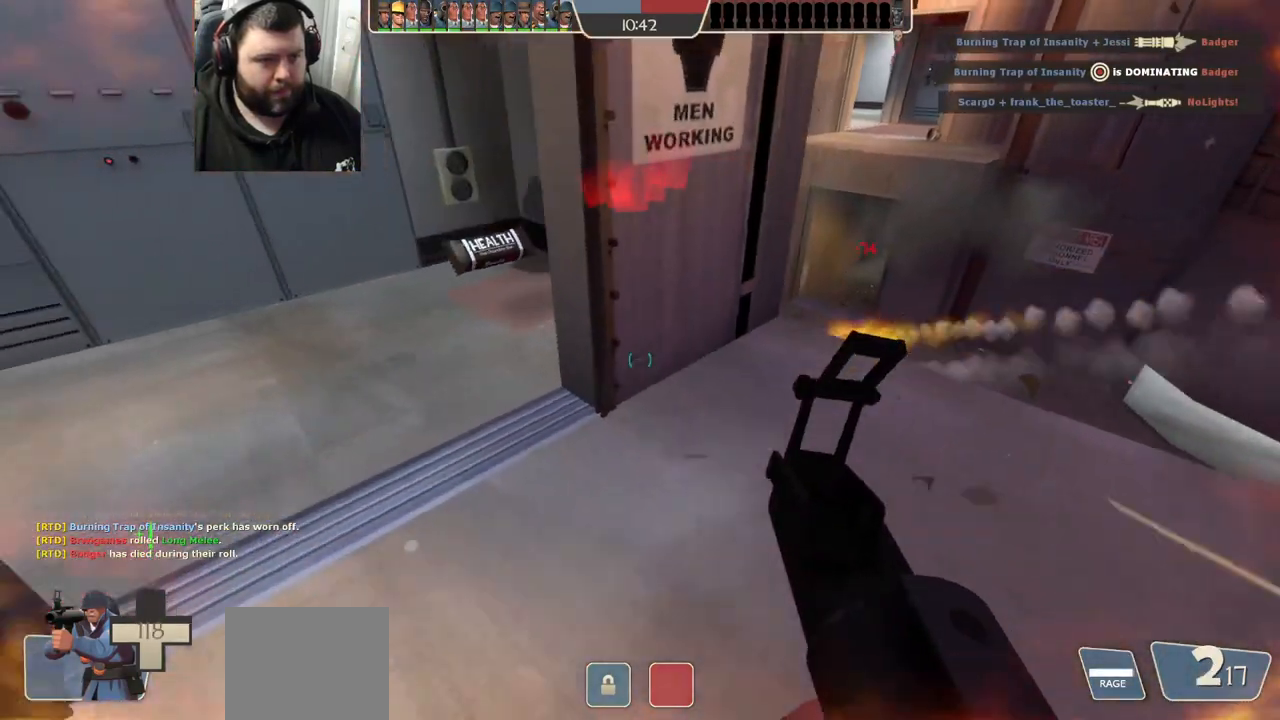
{"buttons": ["SQUARE"], "left_stick": "up", "right_stick": "center", "events": [[317, "SQUARE", "down"], [333, "left_stick", "up"], [400, "SQUARE", "up"], [450, "SQUARE", "down"]]}
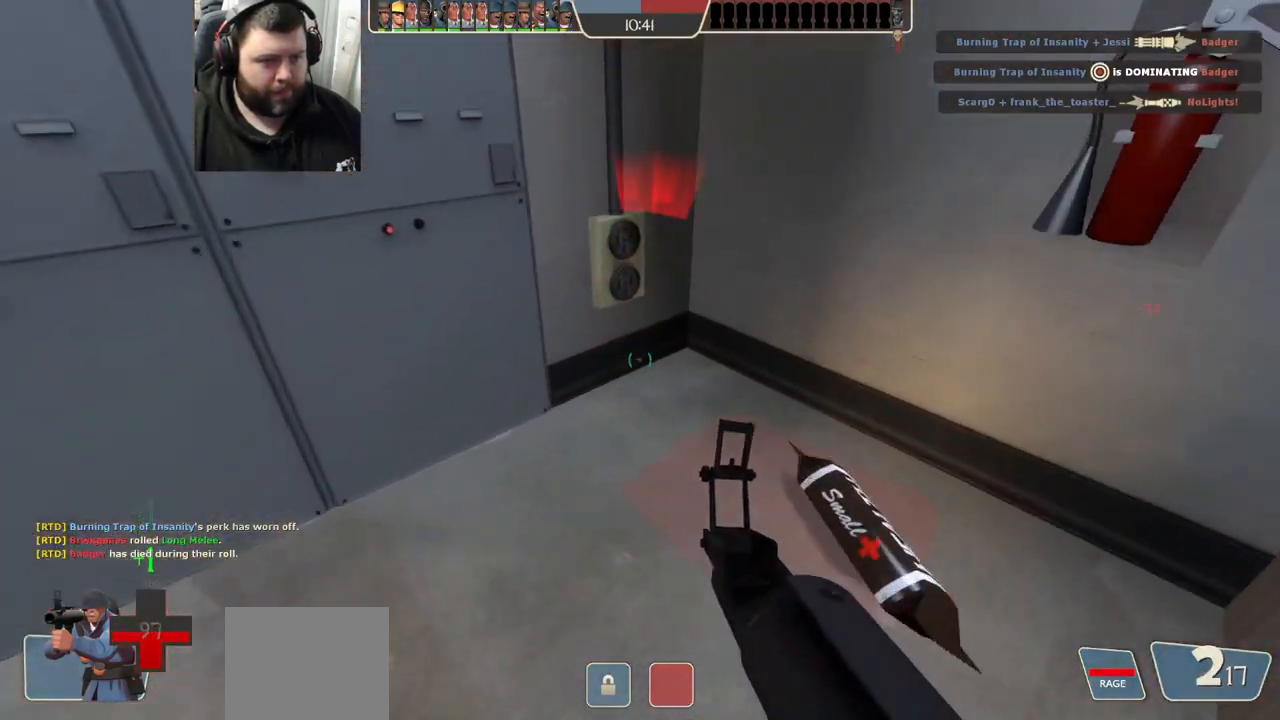
{"buttons": [], "left_stick": "up", "right_stick": "center", "events": [[33, "SQUARE", "up"], [167, "right_stick", "left"], [200, "left_stick", "center"], [433, "left_stick", "up"], [467, "right_stick", "center"]]}
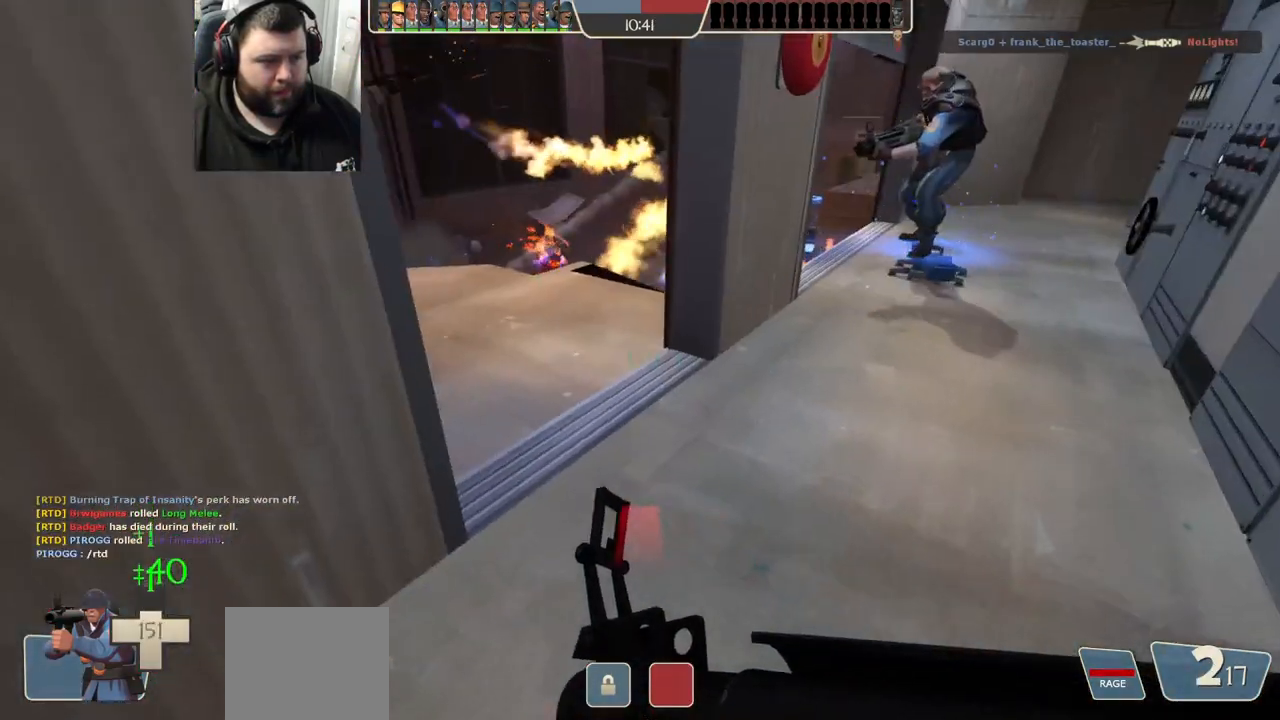
{"buttons": ["R2"], "left_stick": "down-left", "right_stick": "center", "events": [[83, "left_stick", "center"], [267, "left_stick", "down-left"], [450, "R2", "down"]]}
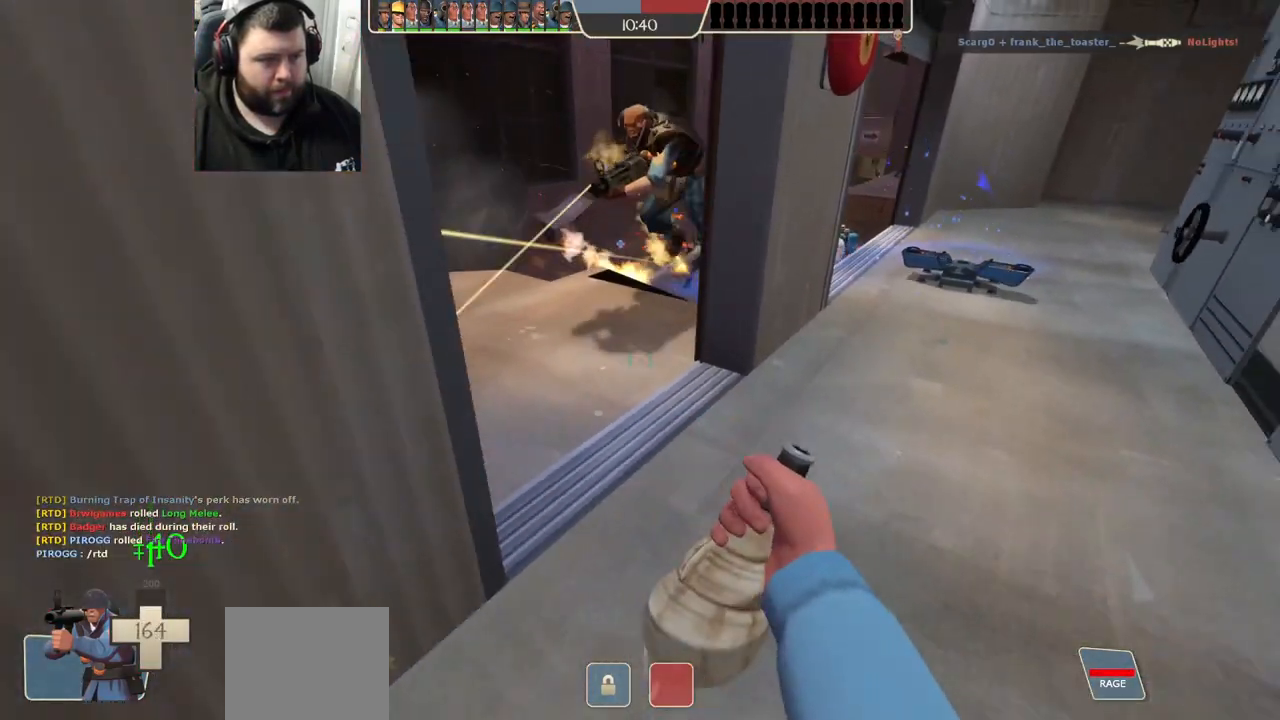
{"buttons": [], "left_stick": "center", "right_stick": "center"}
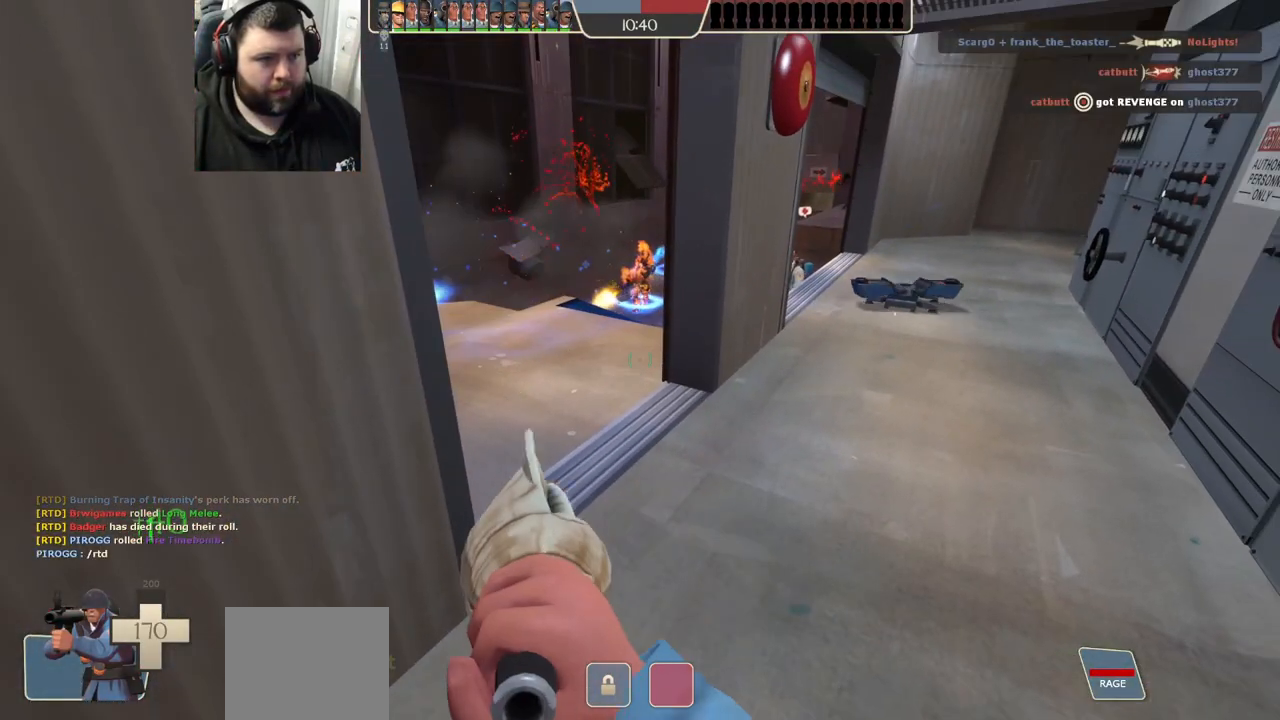
{"buttons": [], "left_stick": "center", "right_stick": "center", "events": []}
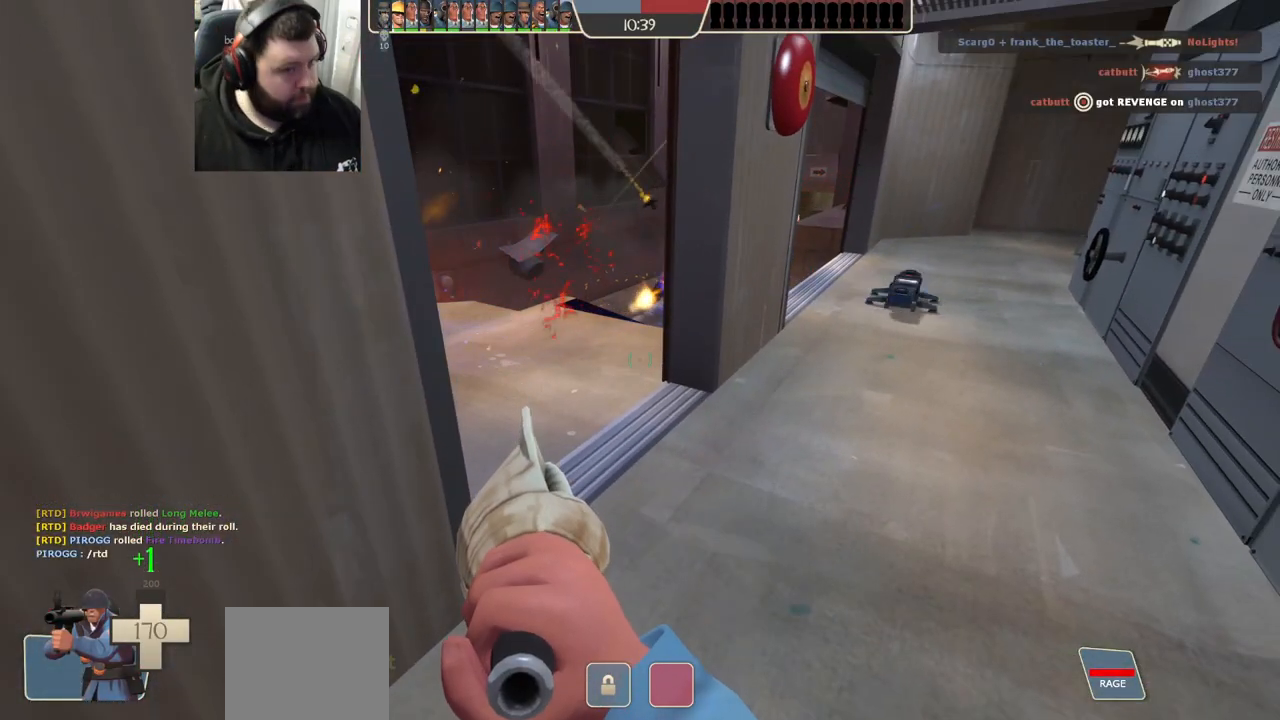
{"buttons": [], "left_stick": "center", "right_stick": "center", "events": []}
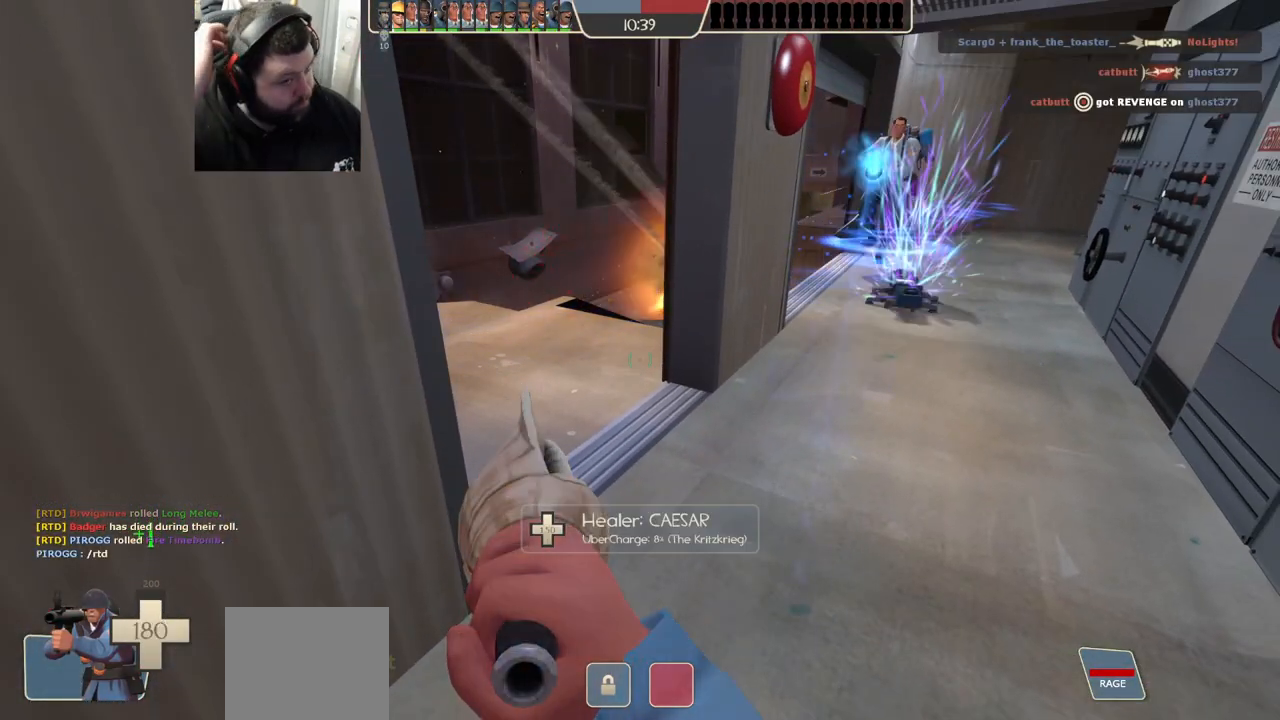
{"buttons": [], "left_stick": "center", "right_stick": "center", "events": []}
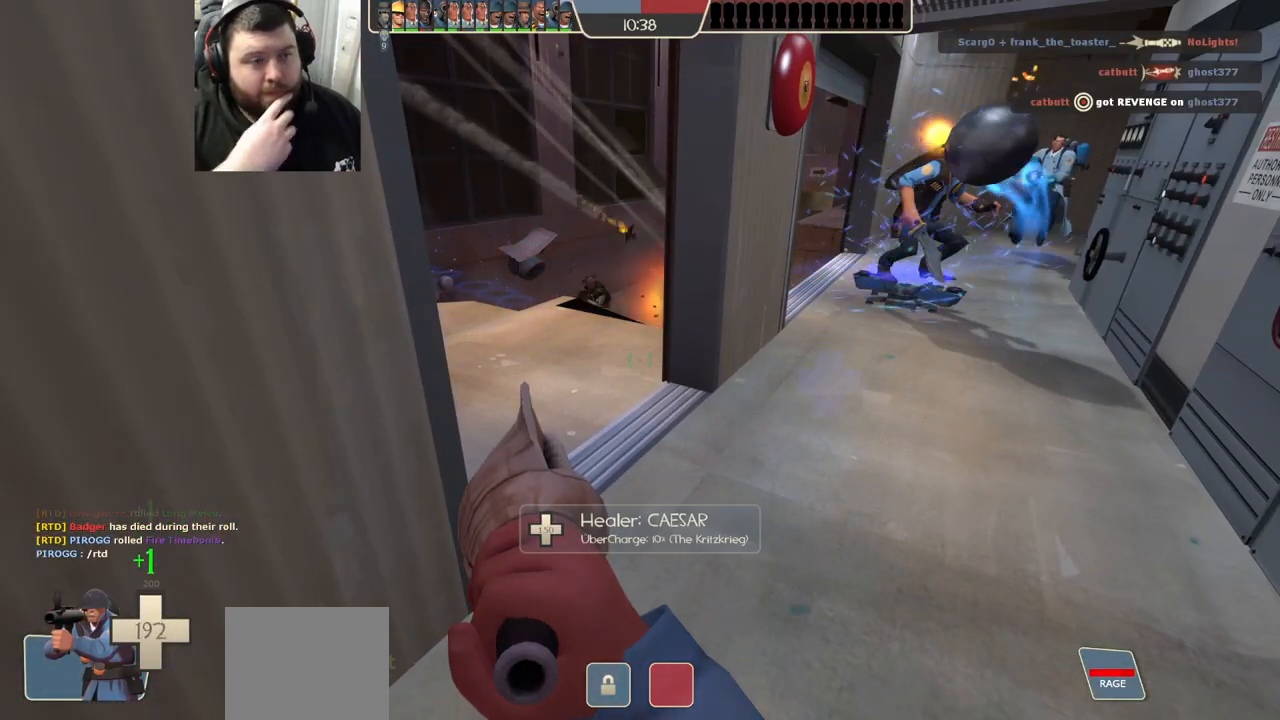
{"buttons": [], "left_stick": "center", "right_stick": "center", "events": []}
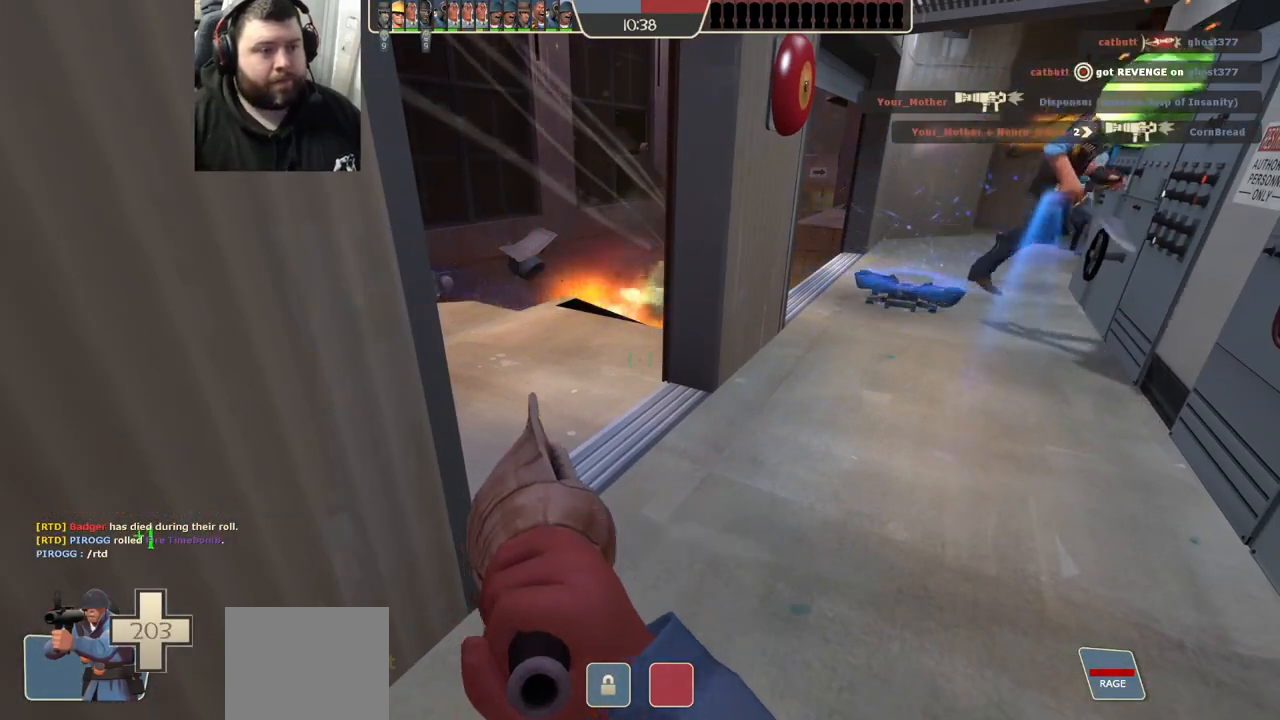
{"buttons": [], "left_stick": "center", "right_stick": "center", "events": [[300, "SQUARE", "down"], [317, "SQUARE", "up"], [400, "SQUARE", "down"], [467, "SQUARE", "up"]]}
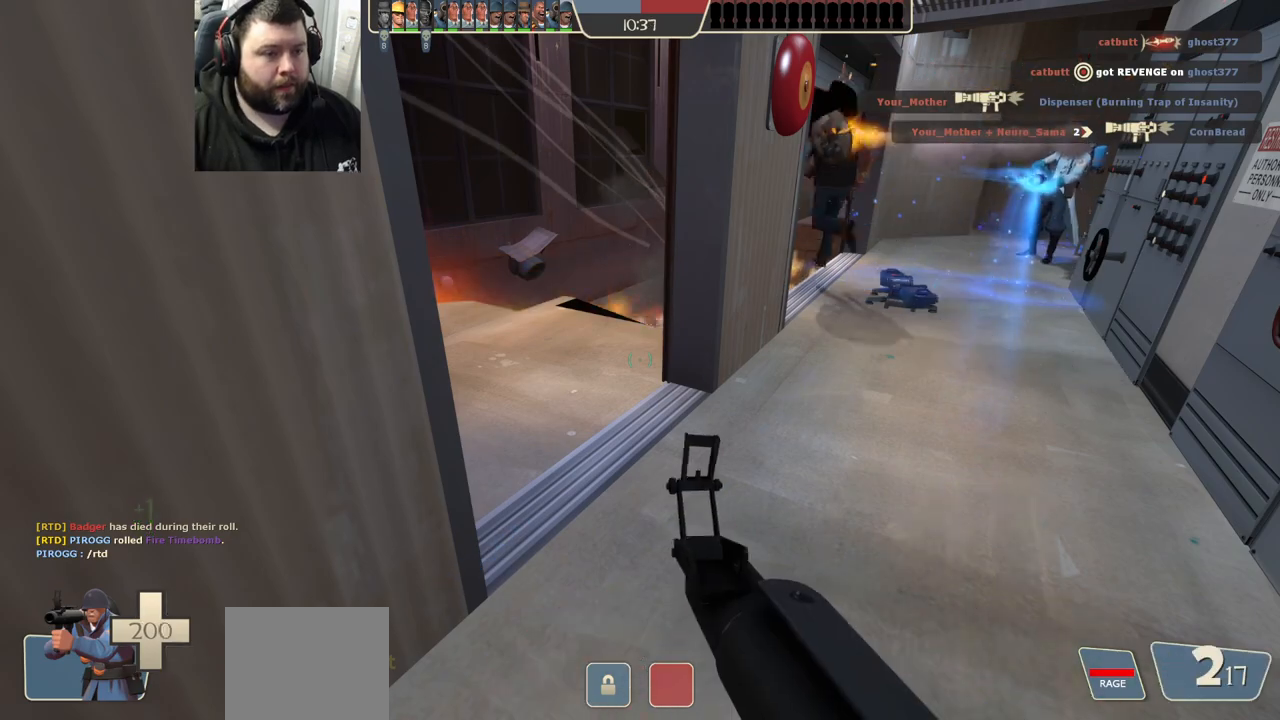
{"buttons": ["SQUARE"], "left_stick": "center", "right_stick": "center", "events": [[50, "SQUARE", "down"], [133, "SQUARE", "up"], [183, "SQUARE", "down"], [267, "SQUARE", "up"], [317, "SQUARE", "down"], [400, "SQUARE", "up"], [483, "SQUARE", "down"]]}
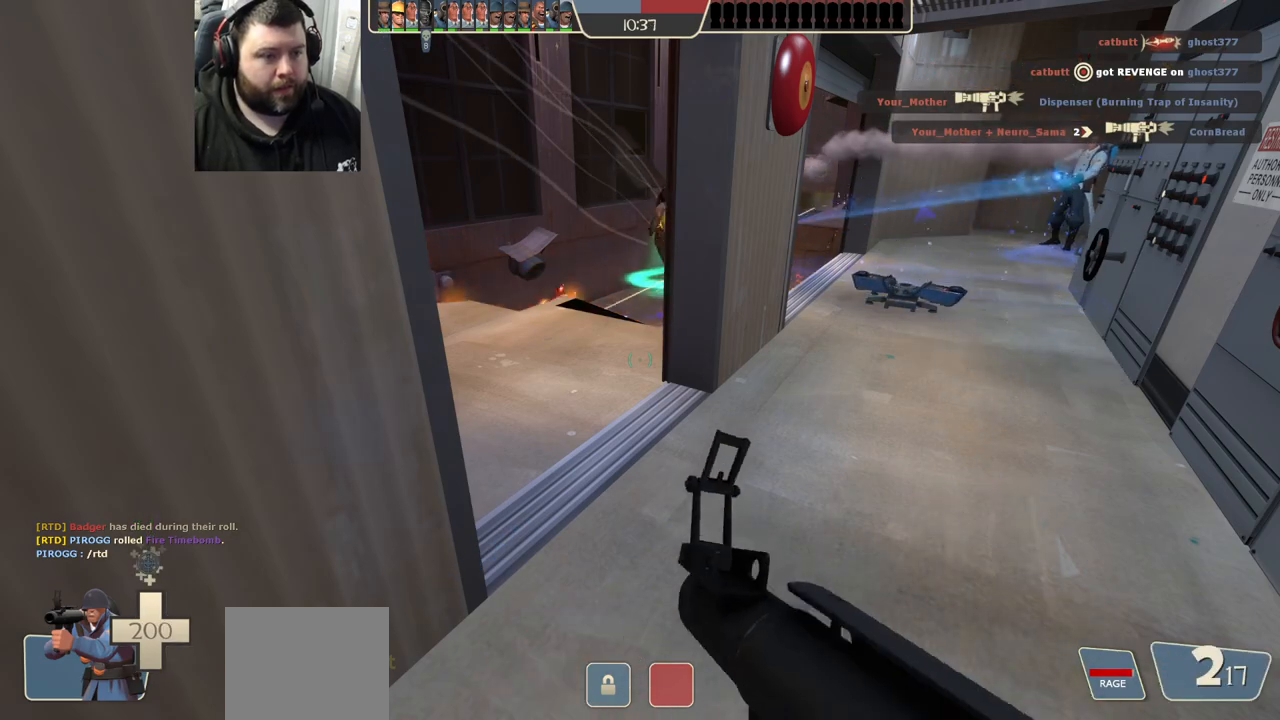
{"buttons": [], "left_stick": "center", "right_stick": "center", "events": [[50, "SQUARE", "up"]]}
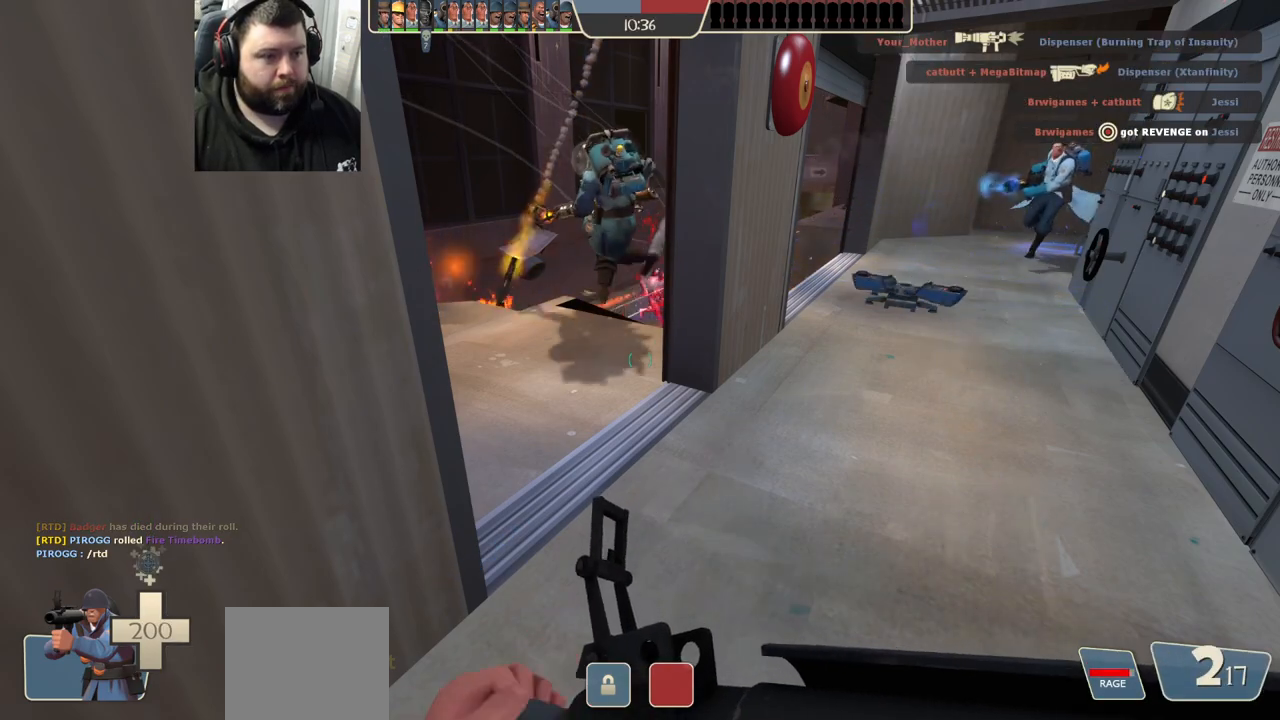
{"buttons": [], "left_stick": "center", "right_stick": "center", "events": []}
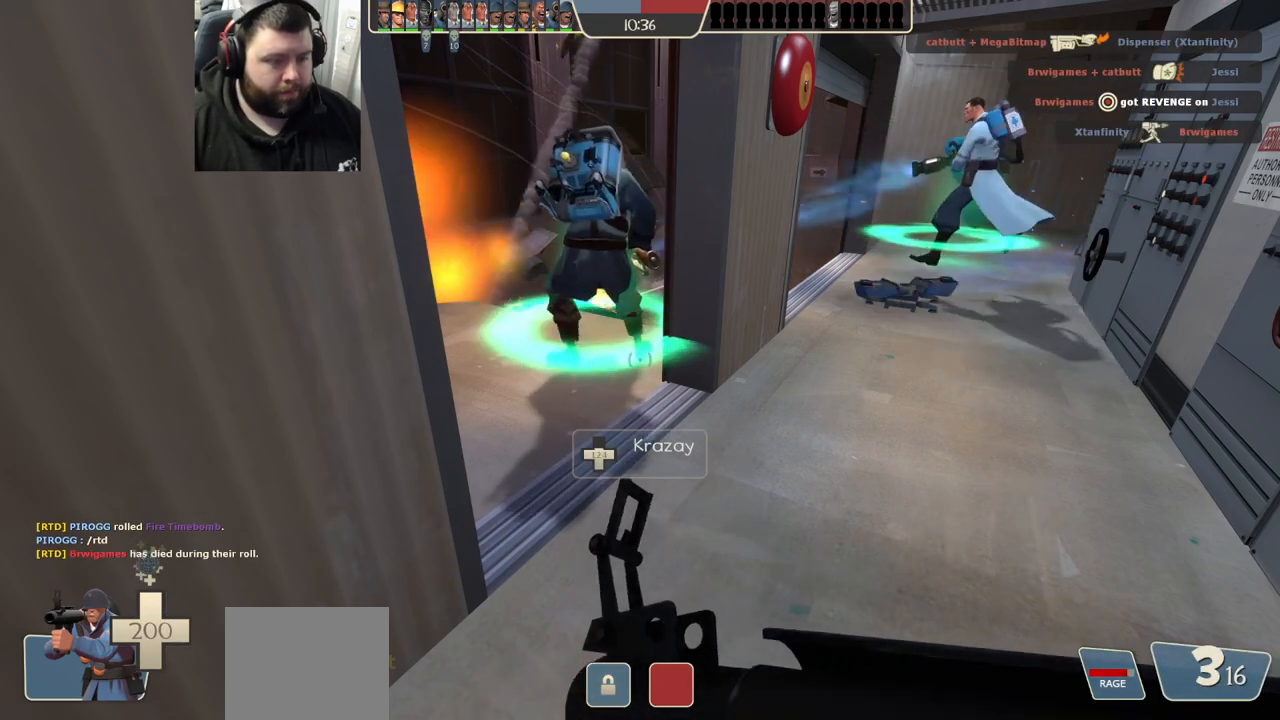
{"buttons": [], "left_stick": "center", "right_stick": "center", "events": []}
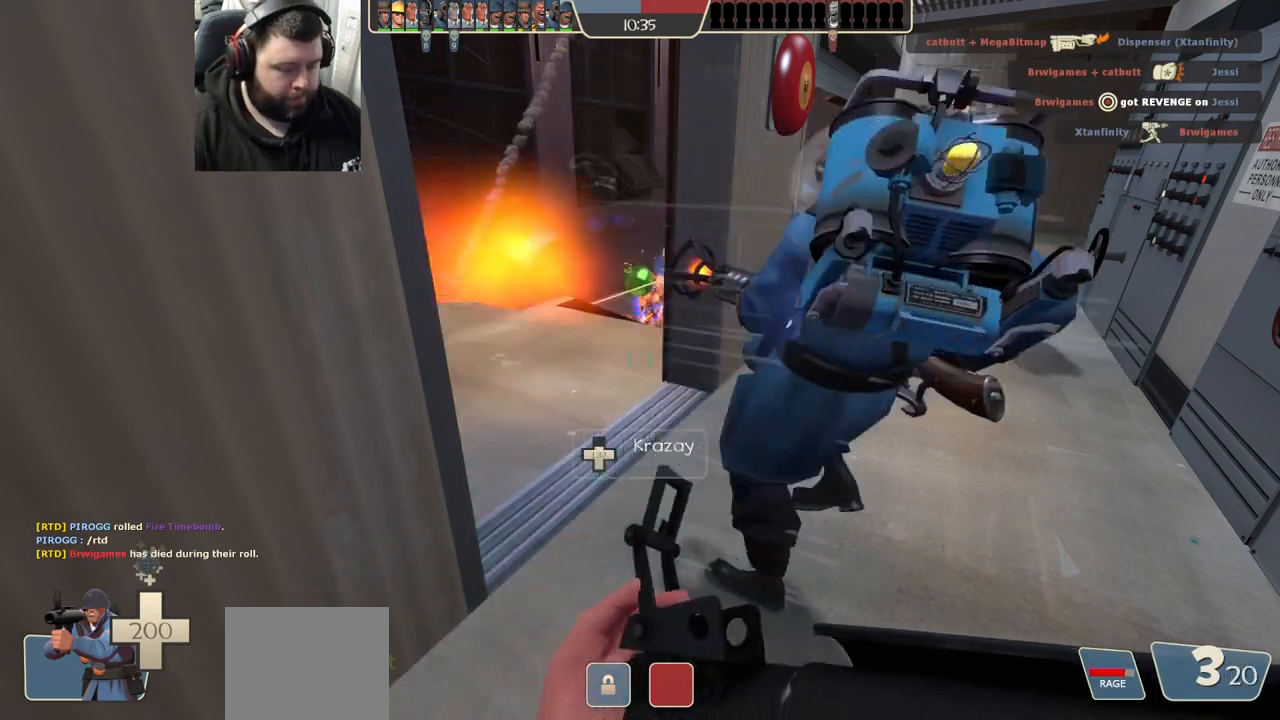
{"buttons": [], "left_stick": "center", "right_stick": "center", "events": []}
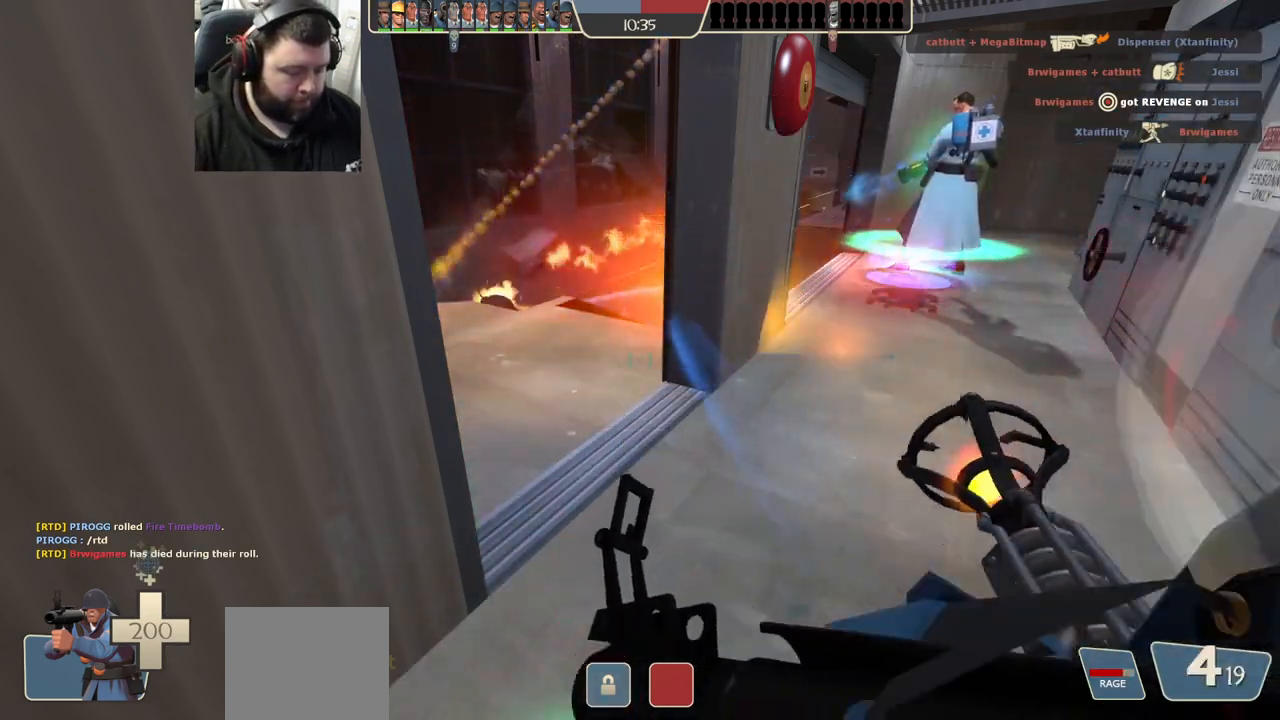
{"buttons": [], "left_stick": "center", "right_stick": "center", "events": []}
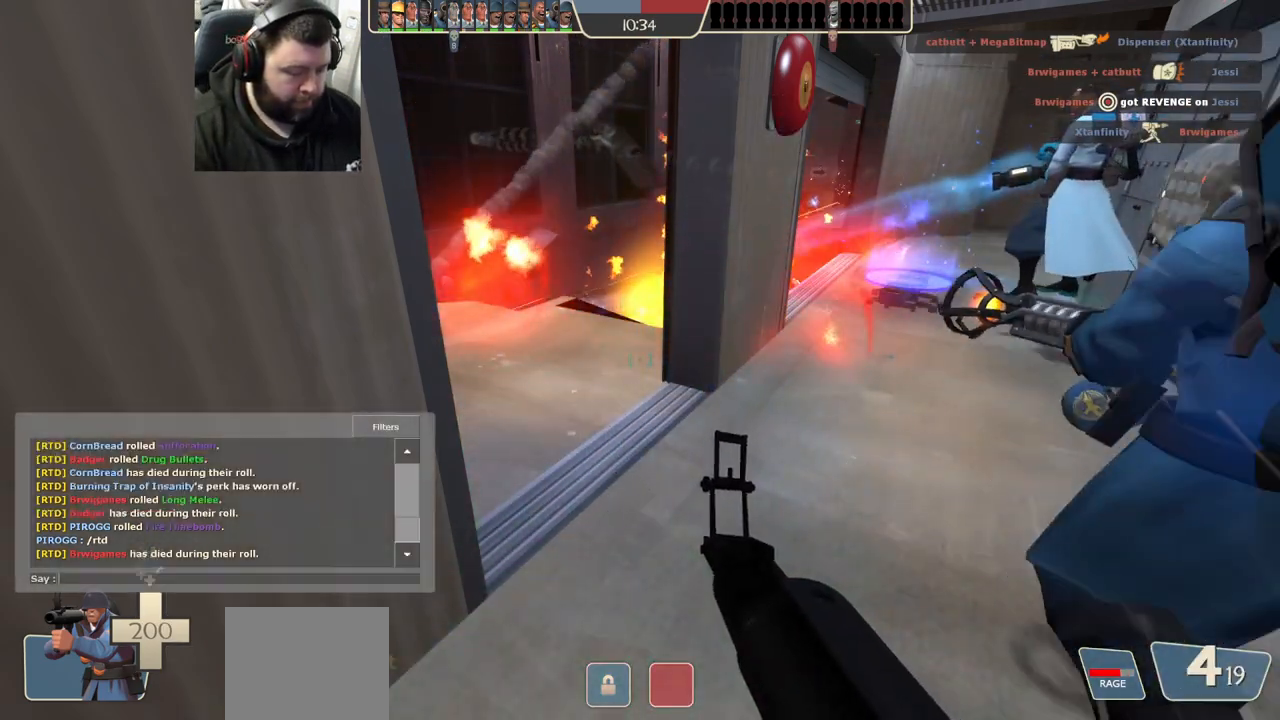
{"buttons": [], "left_stick": "center", "right_stick": "center", "events": []}